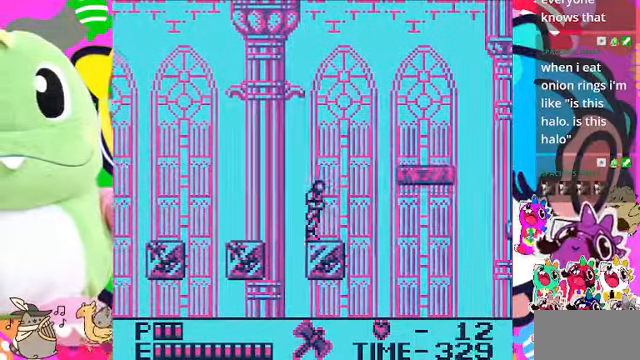
Gameplay with a controller (PlayStation layout); each line is a JSON object with the inputs held at the frame after it. "events" lists button and stick changes between this image and that frame as [ms after this image, input, new state], when the widget could be followed in between. Not read: L3.
{"buttons": ["DPAD_RIGHT"], "left_stick": "center", "right_stick": "center", "events": [[100, "DPAD_RIGHT", "up"], [300, "DPAD_RIGHT", "down"]]}
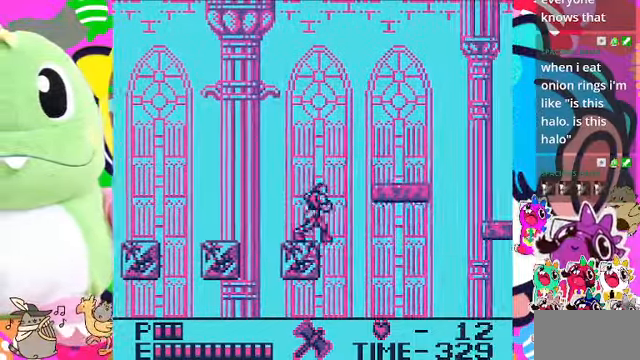
{"buttons": ["CROSS", "DPAD_RIGHT"], "left_stick": "center", "right_stick": "center", "events": [[100, "CROSS", "down"]]}
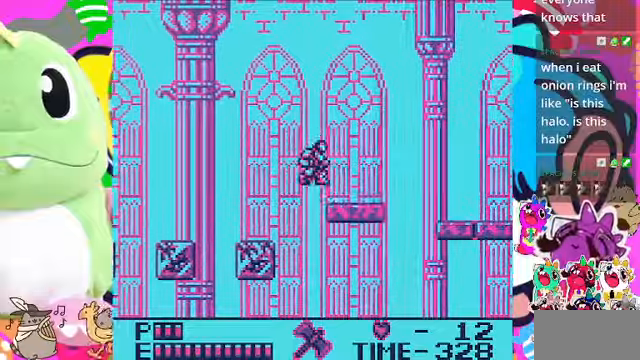
{"buttons": ["DPAD_RIGHT"], "left_stick": "center", "right_stick": "center", "events": [[33, "CROSS", "up"]]}
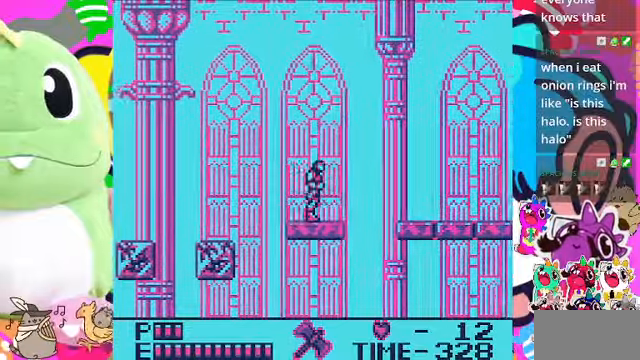
{"buttons": [], "left_stick": "center", "right_stick": "center", "events": [[133, "DPAD_RIGHT", "up"], [333, "DPAD_RIGHT", "down"], [500, "DPAD_RIGHT", "up"]]}
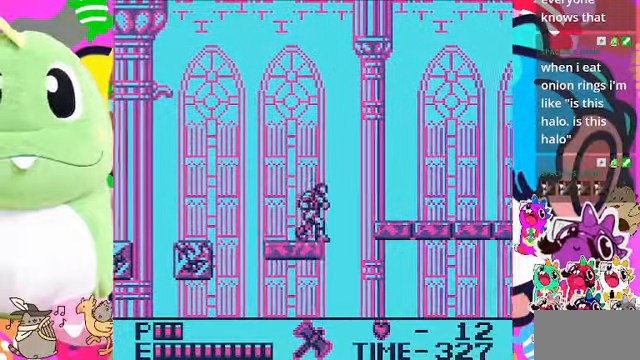
{"buttons": [], "left_stick": "center", "right_stick": "center", "events": []}
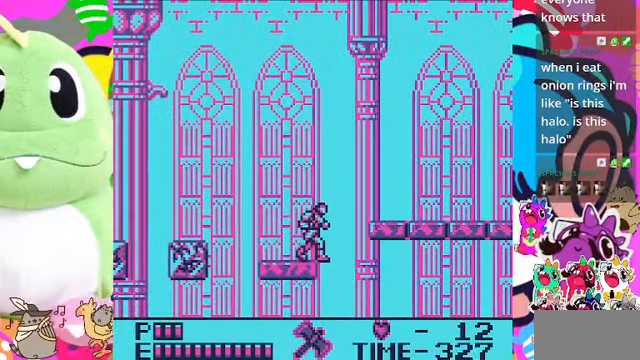
{"buttons": [], "left_stick": "center", "right_stick": "center", "events": [[266, "DPAD_RIGHT", "down"], [366, "DPAD_RIGHT", "up"]]}
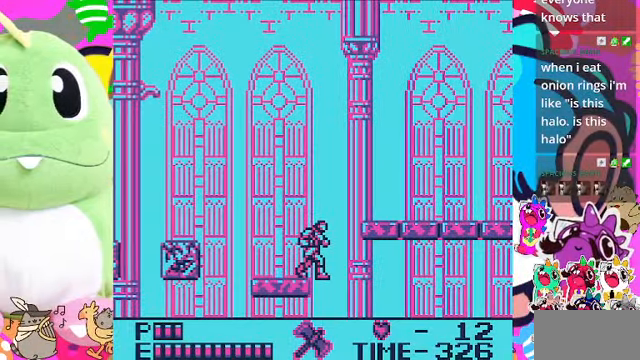
{"buttons": [], "left_stick": "center", "right_stick": "center", "events": []}
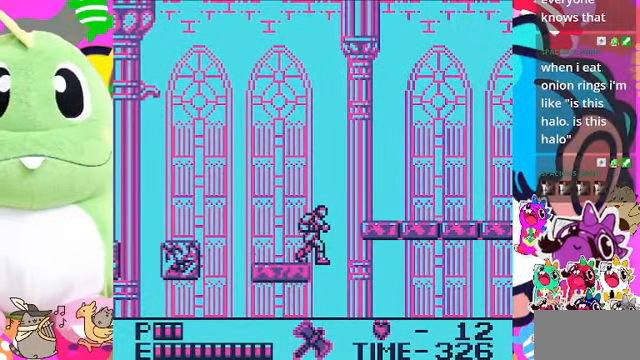
{"buttons": [], "left_stick": "center", "right_stick": "center", "events": []}
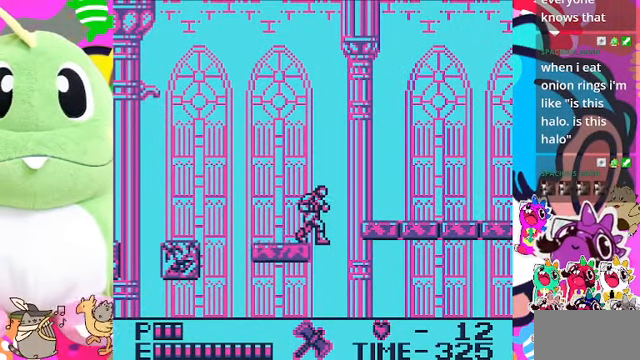
{"buttons": [], "left_stick": "center", "right_stick": "center", "events": []}
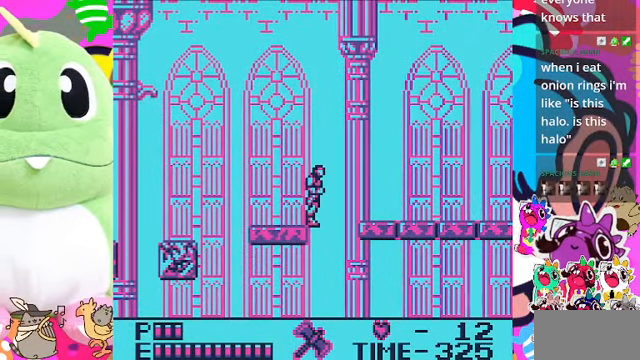
{"buttons": ["DPAD_RIGHT"], "left_stick": "center", "right_stick": "center", "events": [[33, "DPAD_RIGHT", "down"], [66, "CROSS", "down"], [500, "CROSS", "up"]]}
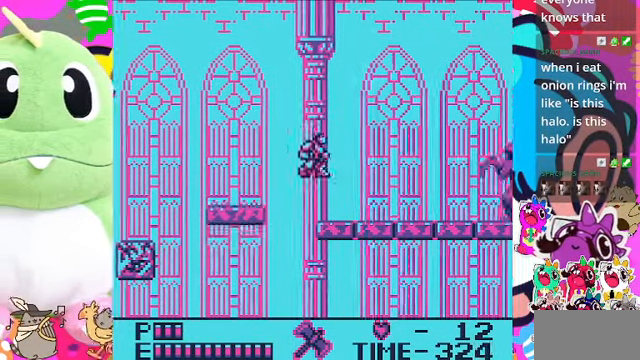
{"buttons": [], "left_stick": "center", "right_stick": "center", "events": [[500, "DPAD_RIGHT", "up"]]}
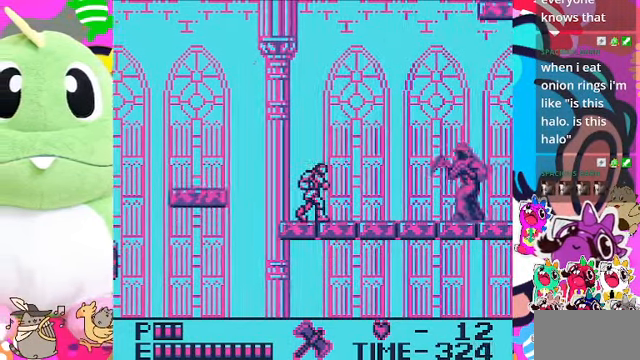
{"buttons": [], "left_stick": "center", "right_stick": "center", "events": [[133, "DPAD_UP", "down"], [166, "SQUARE", "down"], [333, "SQUARE", "up"], [366, "DPAD_UP", "up"]]}
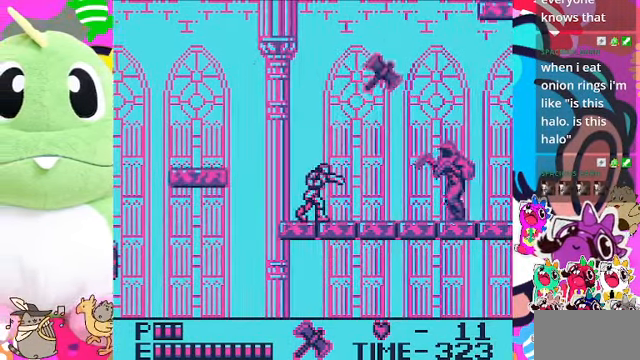
{"buttons": ["DPAD_LEFT"], "left_stick": "center", "right_stick": "center", "events": [[434, "DPAD_LEFT", "down"]]}
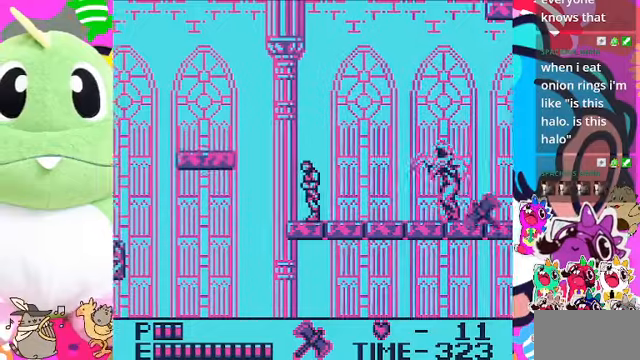
{"buttons": ["DPAD_RIGHT"], "left_stick": "center", "right_stick": "center", "events": [[100, "DPAD_LEFT", "up"], [167, "DPAD_RIGHT", "down"]]}
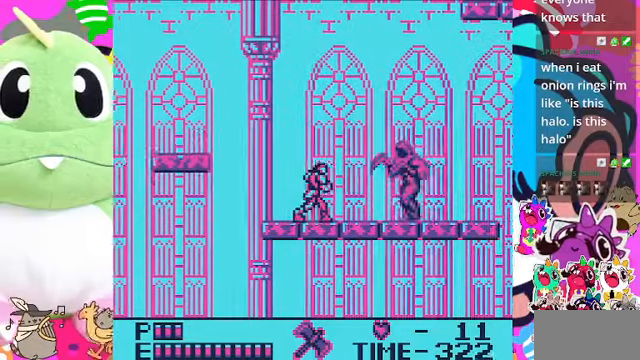
{"buttons": [], "left_stick": "center", "right_stick": "center", "events": [[67, "SQUARE", "down"], [100, "DPAD_RIGHT", "up"], [267, "SQUARE", "up"]]}
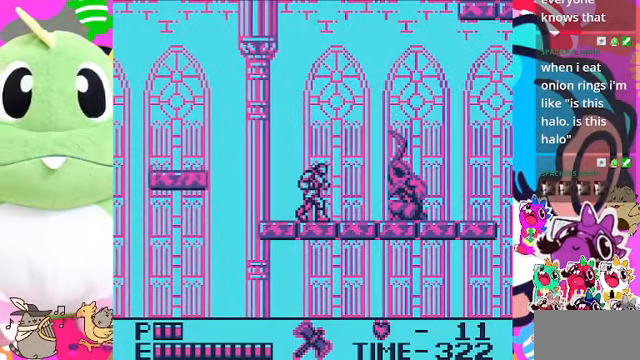
{"buttons": ["CROSS", "SQUARE", "DPAD_RIGHT"], "left_stick": "center", "right_stick": "center", "events": [[67, "CROSS", "down"], [434, "DPAD_RIGHT", "down"], [467, "SQUARE", "down"]]}
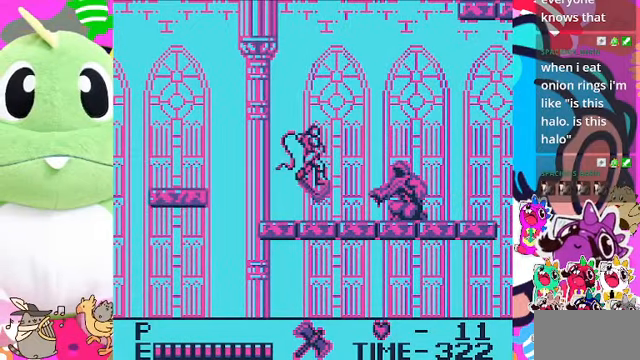
{"buttons": ["DPAD_RIGHT"], "left_stick": "center", "right_stick": "center", "events": [[134, "CROSS", "up"], [167, "SQUARE", "up"]]}
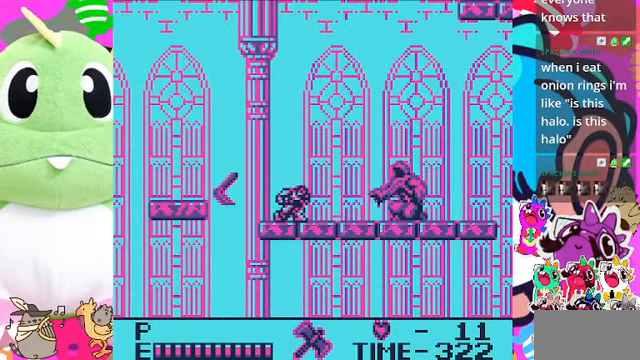
{"buttons": [], "left_stick": "center", "right_stick": "center", "events": [[34, "DPAD_RIGHT", "up"]]}
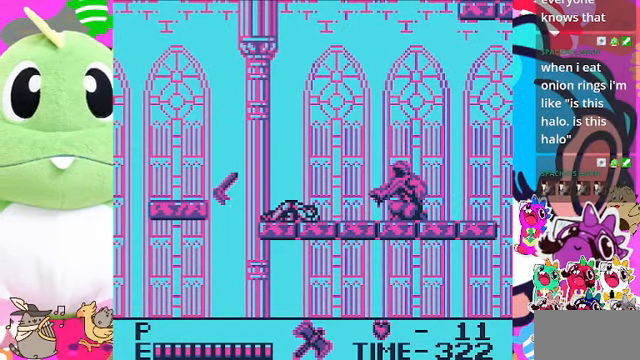
{"buttons": [], "left_stick": "center", "right_stick": "center", "events": []}
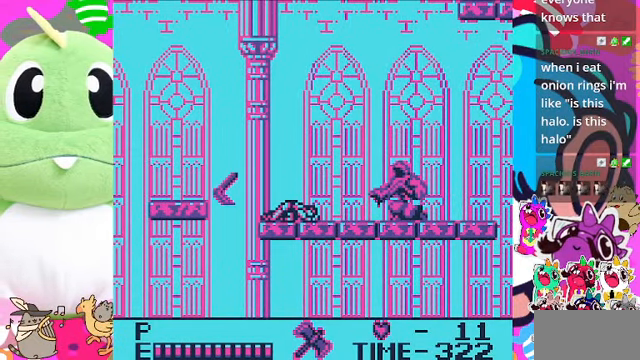
{"buttons": [], "left_stick": "center", "right_stick": "center", "events": []}
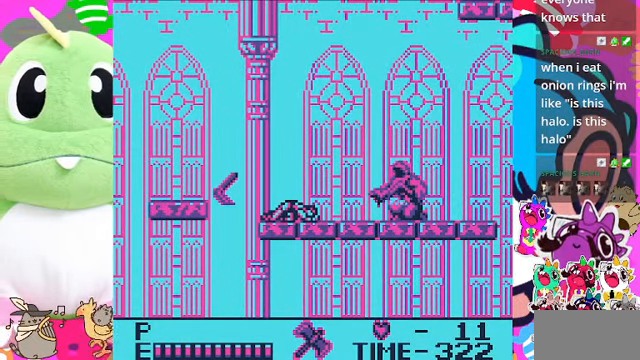
{"buttons": [], "left_stick": "center", "right_stick": "center", "events": []}
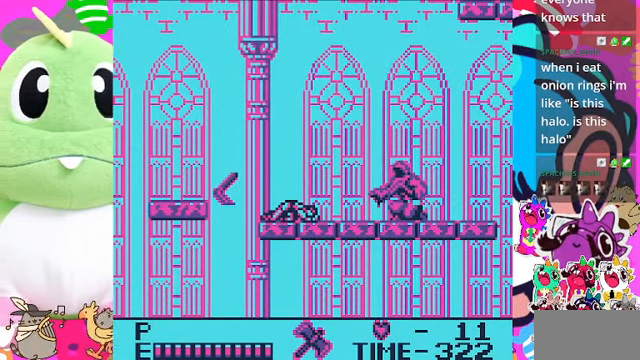
{"buttons": [], "left_stick": "center", "right_stick": "center", "events": []}
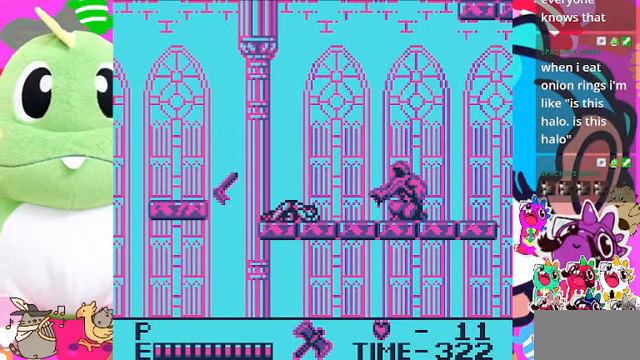
{"buttons": [], "left_stick": "center", "right_stick": "center", "events": []}
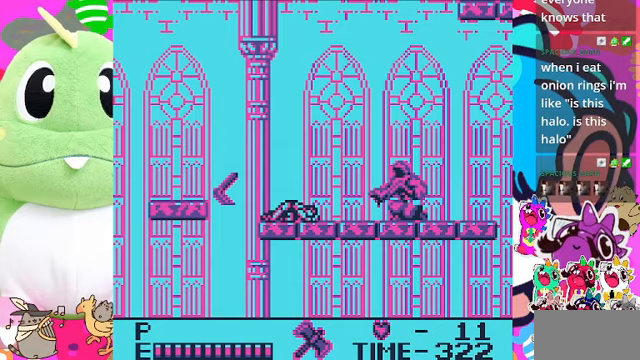
{"buttons": [], "left_stick": "center", "right_stick": "center", "events": []}
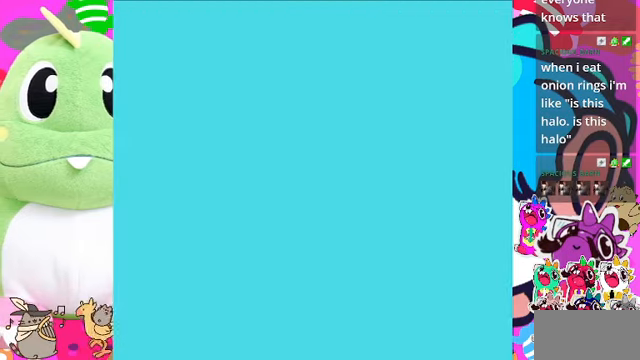
{"buttons": [], "left_stick": "center", "right_stick": "center", "events": []}
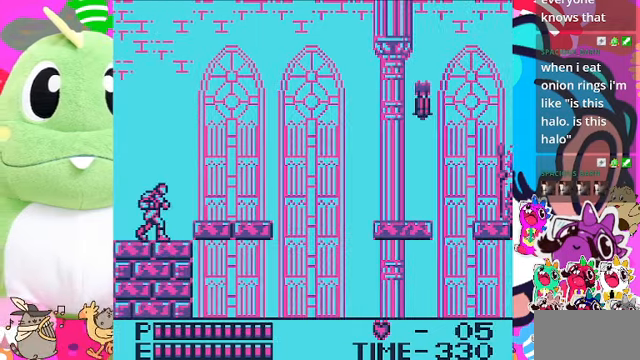
{"buttons": ["CROSS", "DPAD_RIGHT"], "left_stick": "center", "right_stick": "center", "events": [[100, "DPAD_RIGHT", "down"], [300, "CROSS", "down"]]}
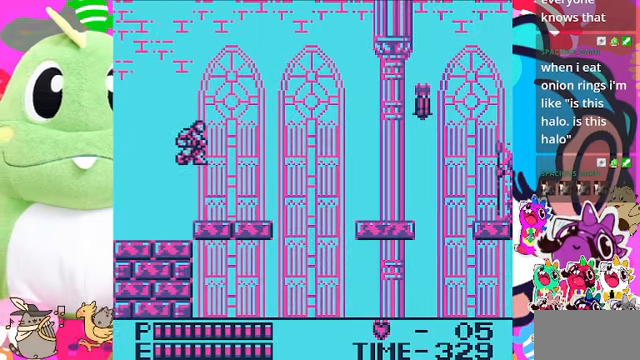
{"buttons": ["DPAD_RIGHT"], "left_stick": "center", "right_stick": "center", "events": [[67, "CROSS", "up"]]}
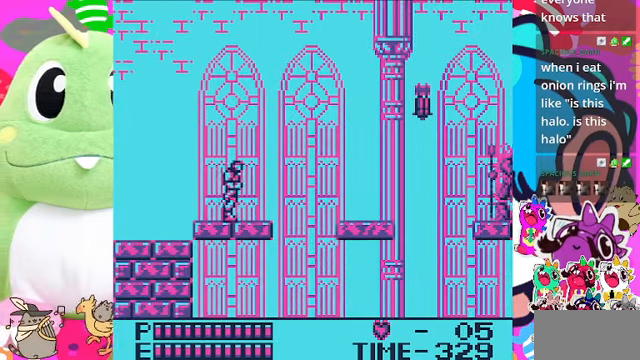
{"buttons": ["DPAD_RIGHT"], "left_stick": "center", "right_stick": "center", "events": [[267, "DPAD_RIGHT", "up"], [433, "DPAD_RIGHT", "down"]]}
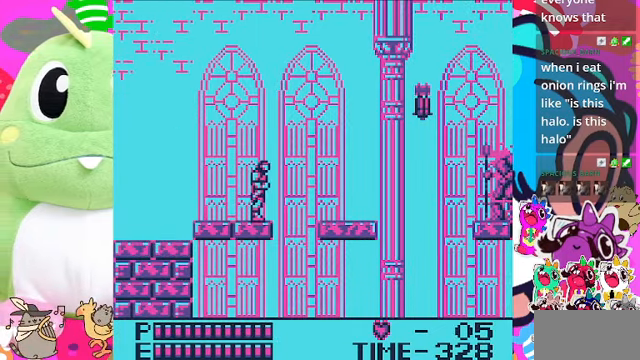
{"buttons": ["DPAD_RIGHT"], "left_stick": "center", "right_stick": "center", "events": [[133, "CROSS", "down"], [400, "CROSS", "up"]]}
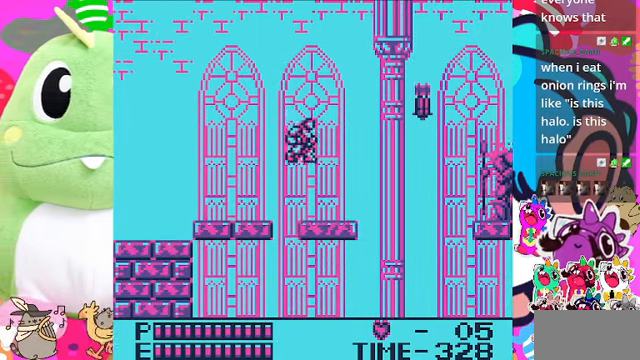
{"buttons": [], "left_stick": "center", "right_stick": "center", "events": [[300, "DPAD_RIGHT", "up"]]}